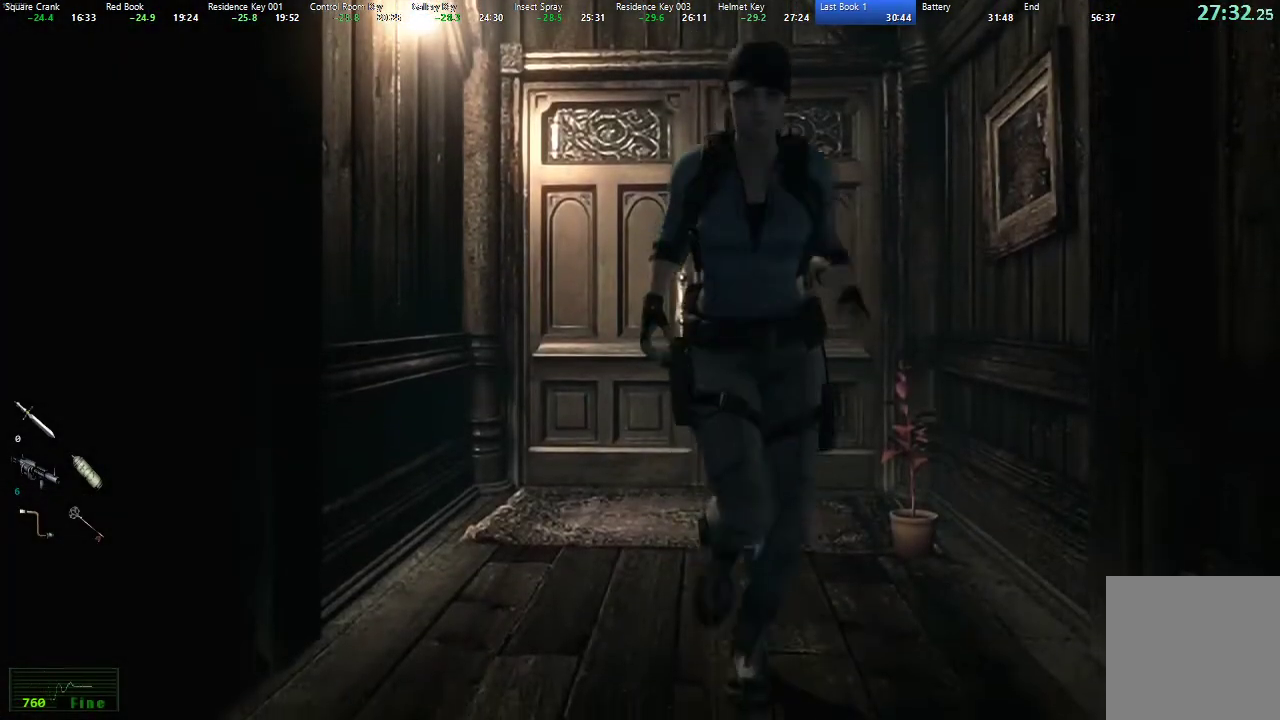
Gameplay with a controller (Xbox layout); each line is a JSON object with the inputs held at the frame after it (dt_ms = milliseconds from this image to that frame). "events" lists button and stick changes between this image and that frame as [ms after this image, input, new state], when the widget could be followed in between. Not read: L1 R1 R2.
{"dt_ms": 500, "buttons": ["X", "DPAD_UP"], "left_stick": "center", "right_stick": "center", "events": []}
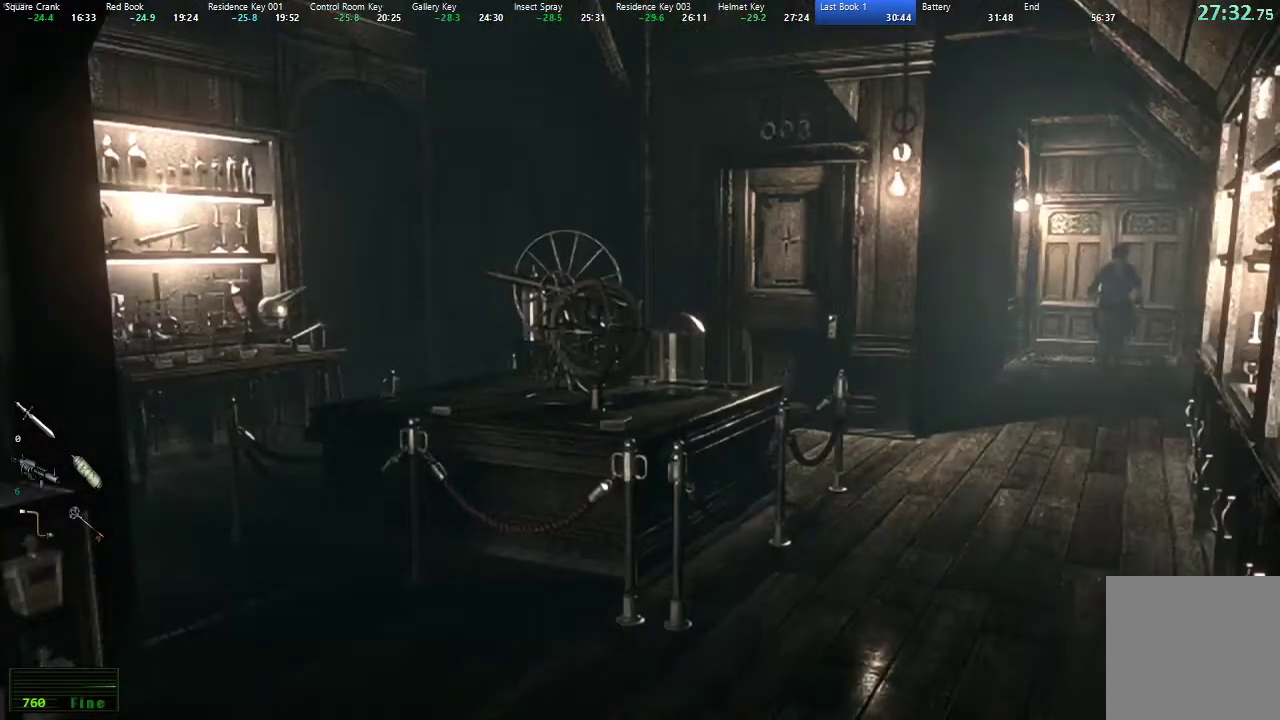
{"dt_ms": 500, "buttons": ["X", "DPAD_UP"], "left_stick": "center", "right_stick": "center", "events": [[400, "DPAD_RIGHT", "down"], [433, "DPAD_RIGHT", "up"]]}
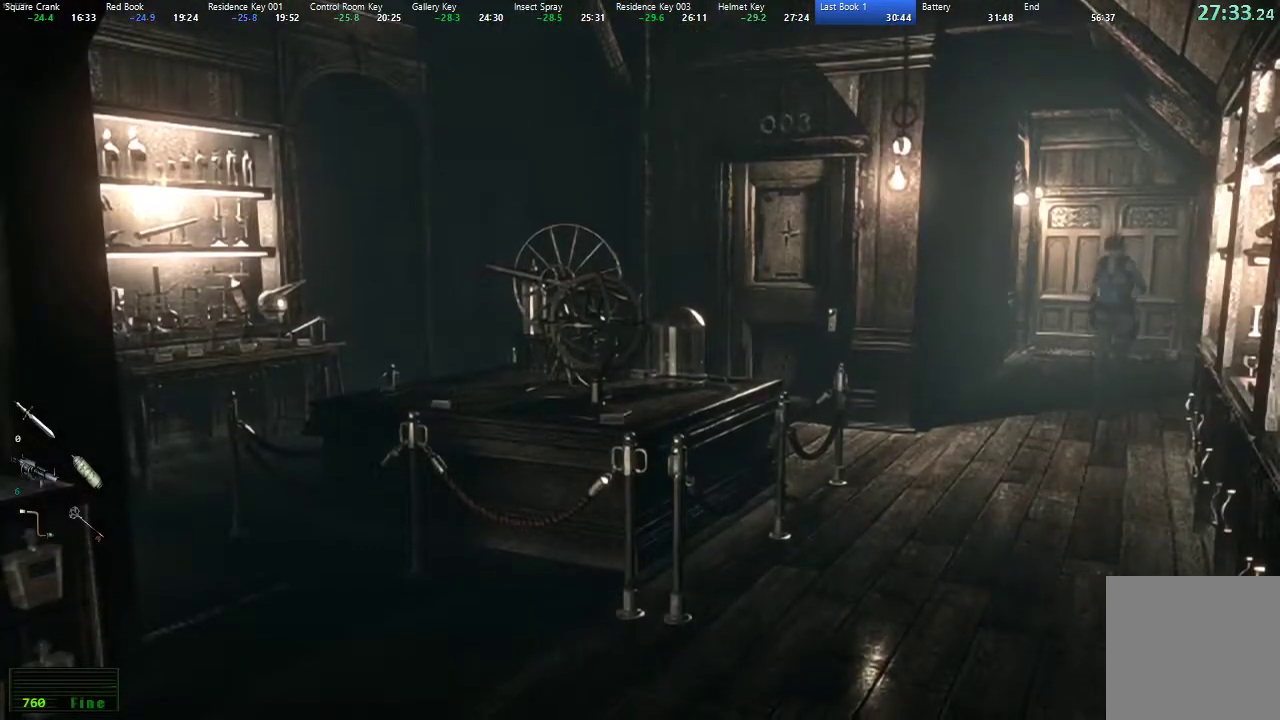
{"dt_ms": 500, "buttons": ["X", "DPAD_UP"], "left_stick": "center", "right_stick": "center", "events": []}
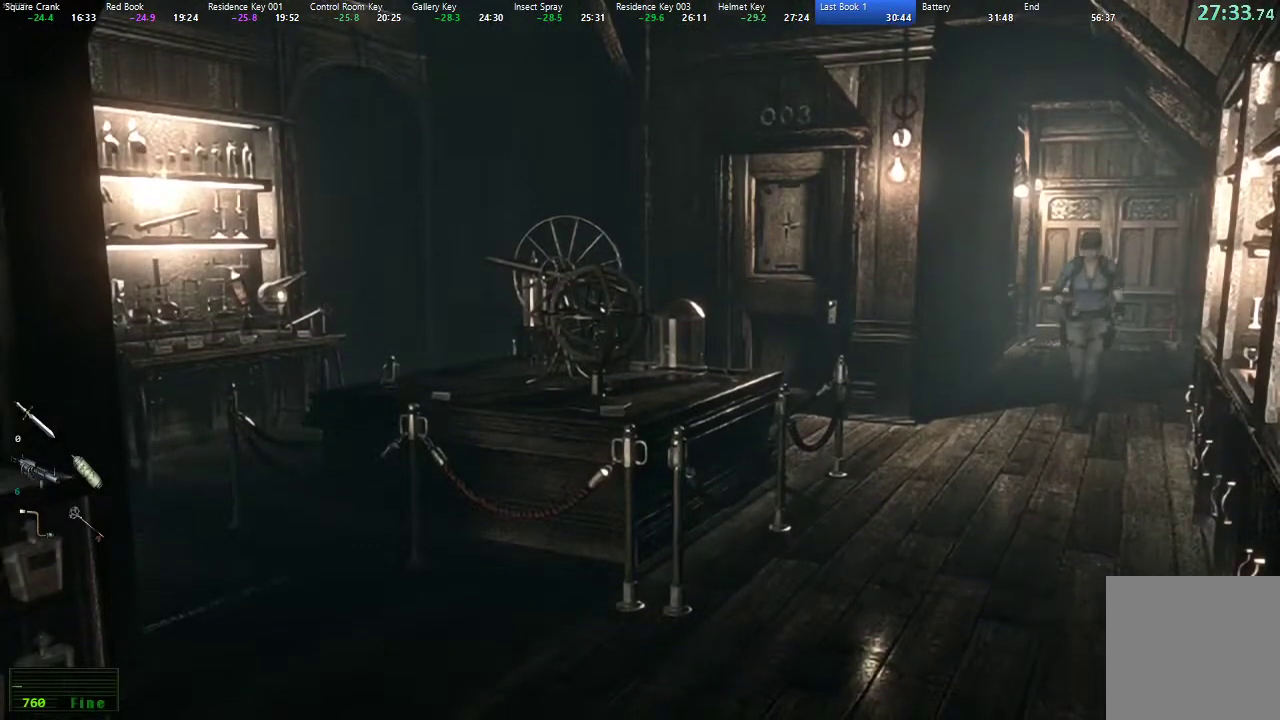
{"dt_ms": 500, "buttons": ["X", "DPAD_UP", "DPAD_LEFT"], "left_stick": "center", "right_stick": "center", "events": [[500, "DPAD_LEFT", "down"]]}
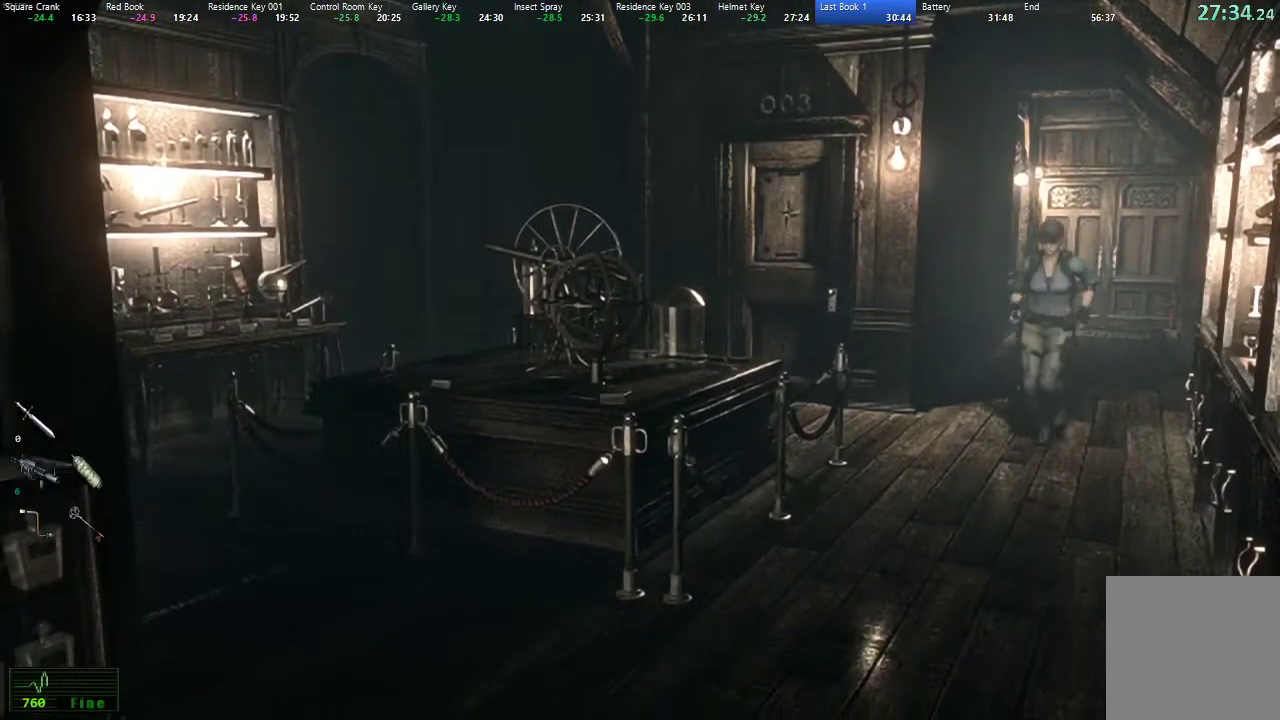
{"dt_ms": 500, "buttons": ["X", "DPAD_UP"], "left_stick": "center", "right_stick": "center", "events": [[83, "DPAD_LEFT", "up"], [317, "DPAD_RIGHT", "down"], [367, "DPAD_RIGHT", "up"]]}
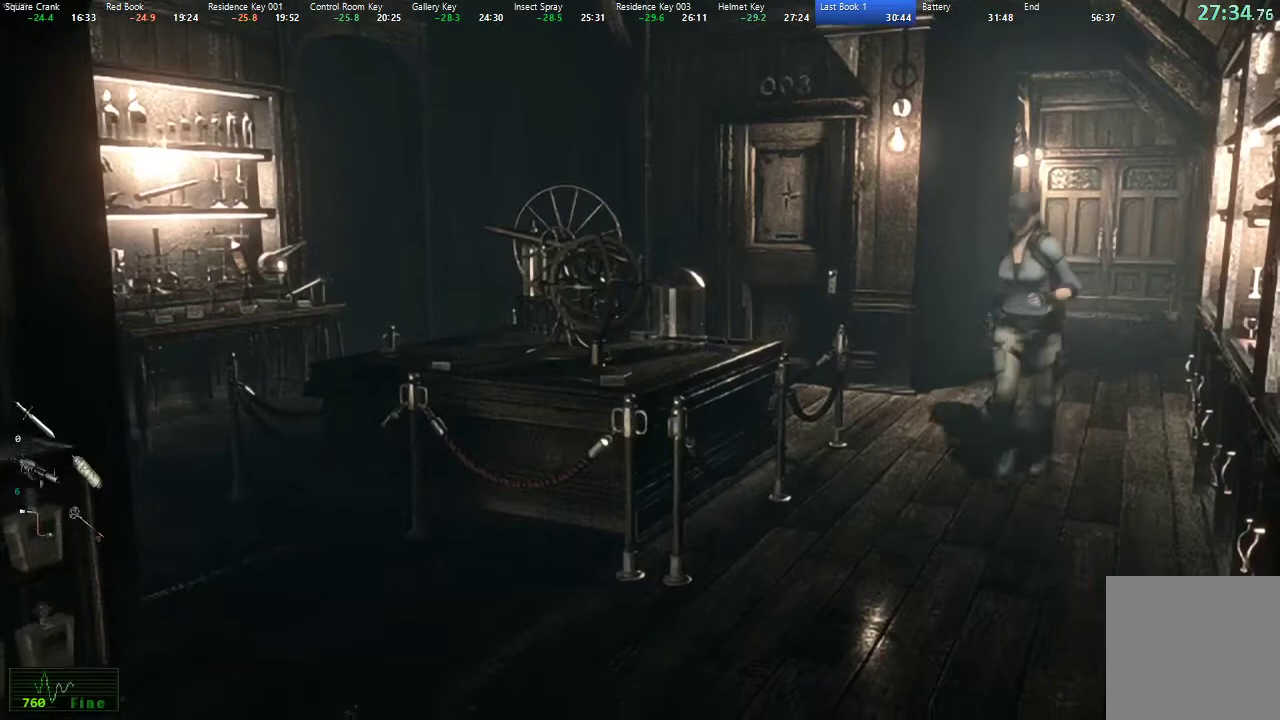
{"dt_ms": 500, "buttons": ["X", "DPAD_UP"], "left_stick": "center", "right_stick": "center", "events": [[350, "DPAD_LEFT", "down"], [400, "DPAD_LEFT", "up"]]}
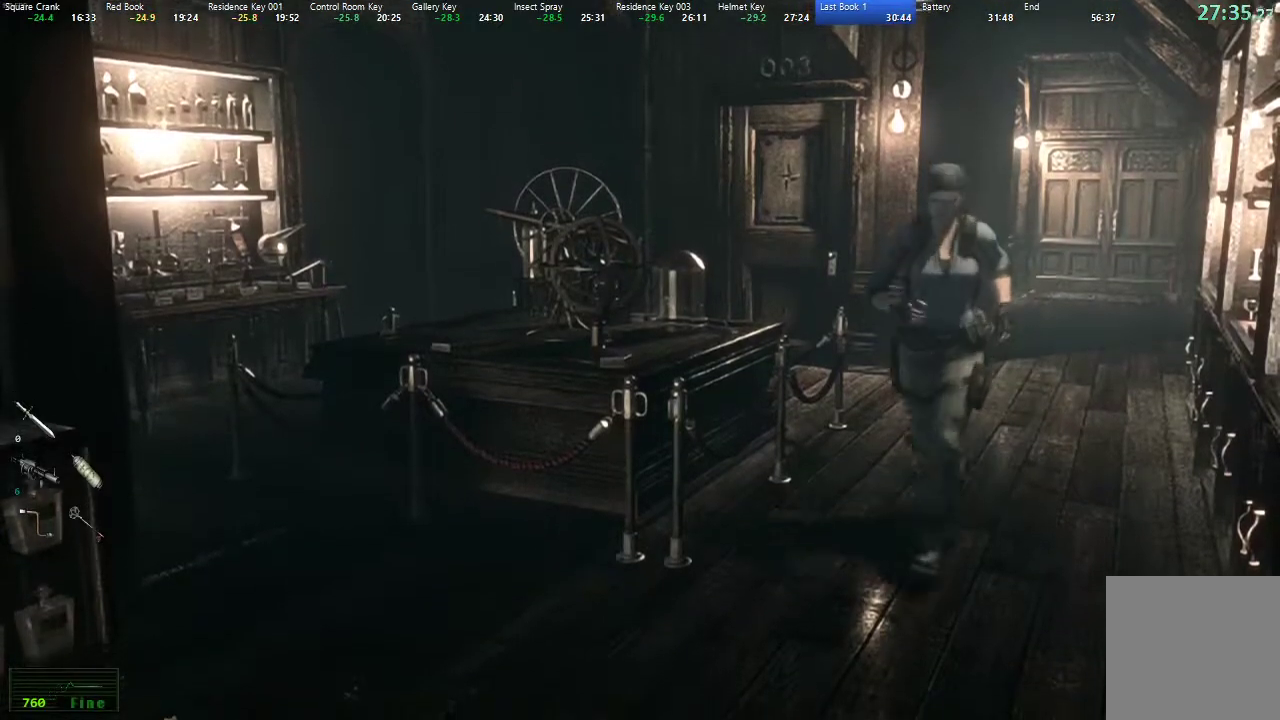
{"dt_ms": 500, "buttons": ["X", "DPAD_UP"], "left_stick": "center", "right_stick": "center", "events": []}
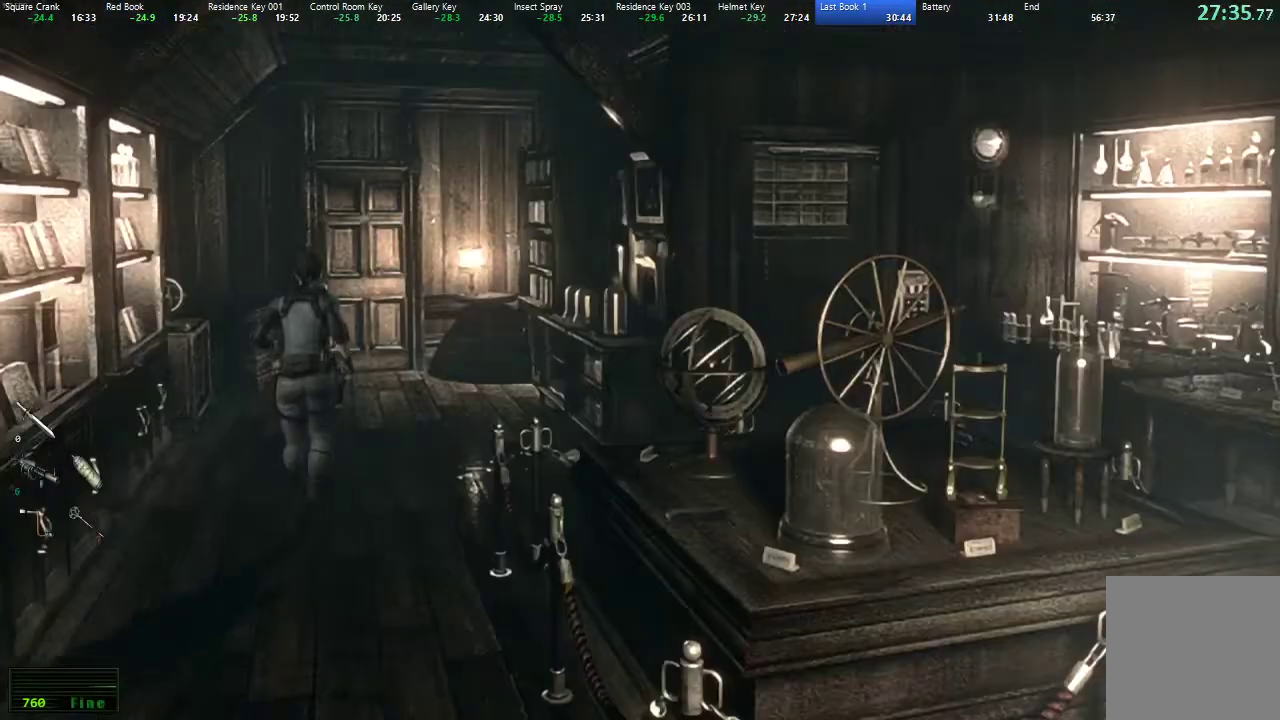
{"dt_ms": 500, "buttons": ["X", "DPAD_UP"], "left_stick": "center", "right_stick": "center", "events": []}
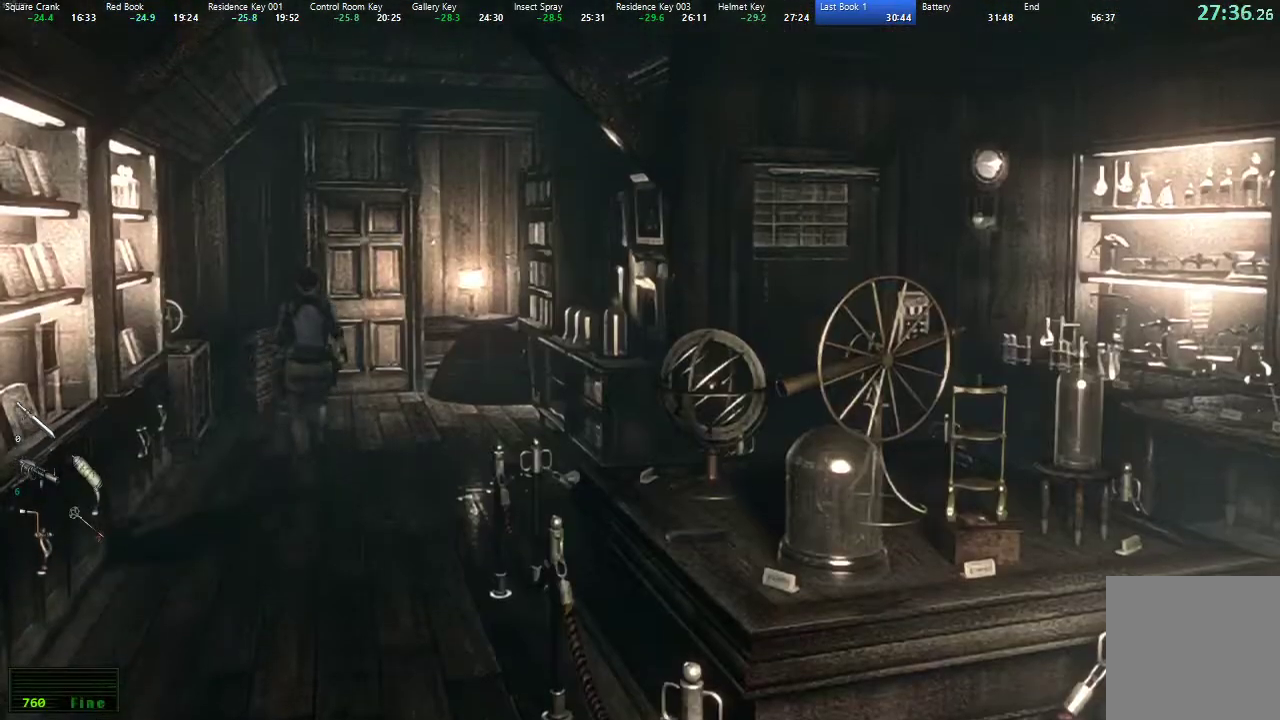
{"dt_ms": 500, "buttons": ["X", "DPAD_UP"], "left_stick": "center", "right_stick": "center", "events": [[400, "DPAD_RIGHT", "down"], [417, "DPAD_RIGHT", "up"]]}
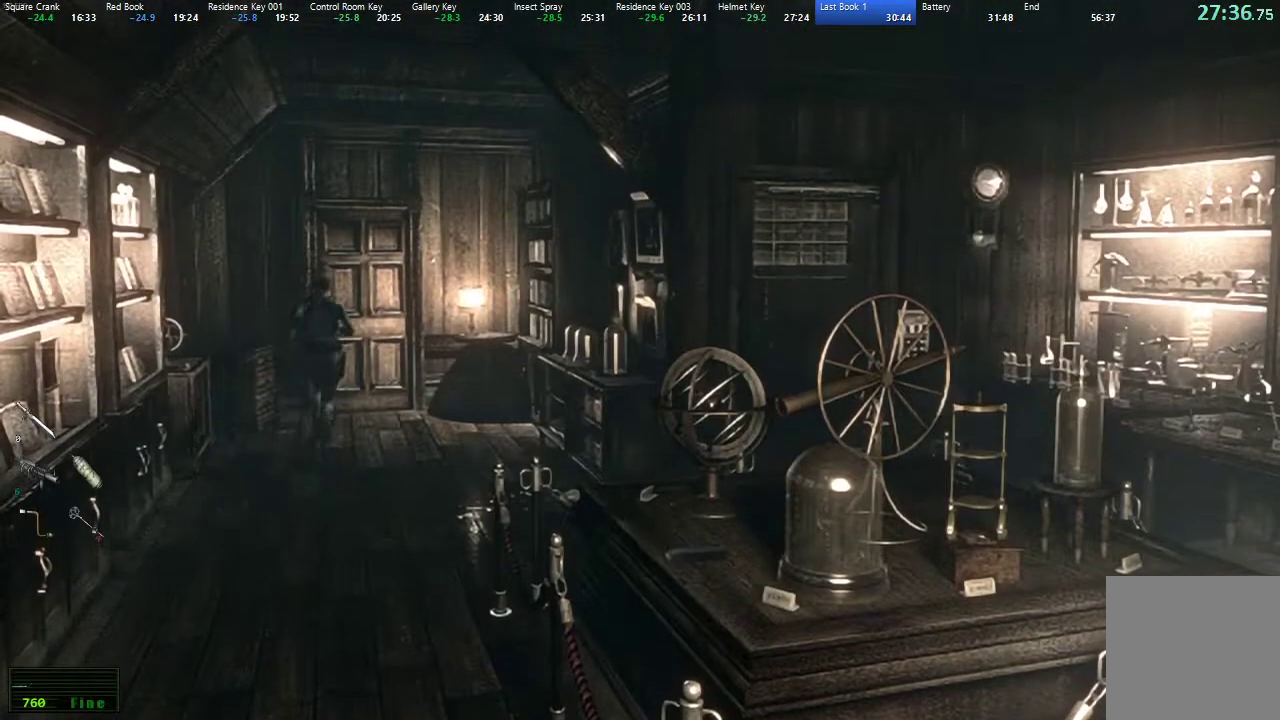
{"dt_ms": 500, "buttons": ["A", "X", "DPAD_UP"], "left_stick": "center", "right_stick": "center", "events": [[167, "A", "down"]]}
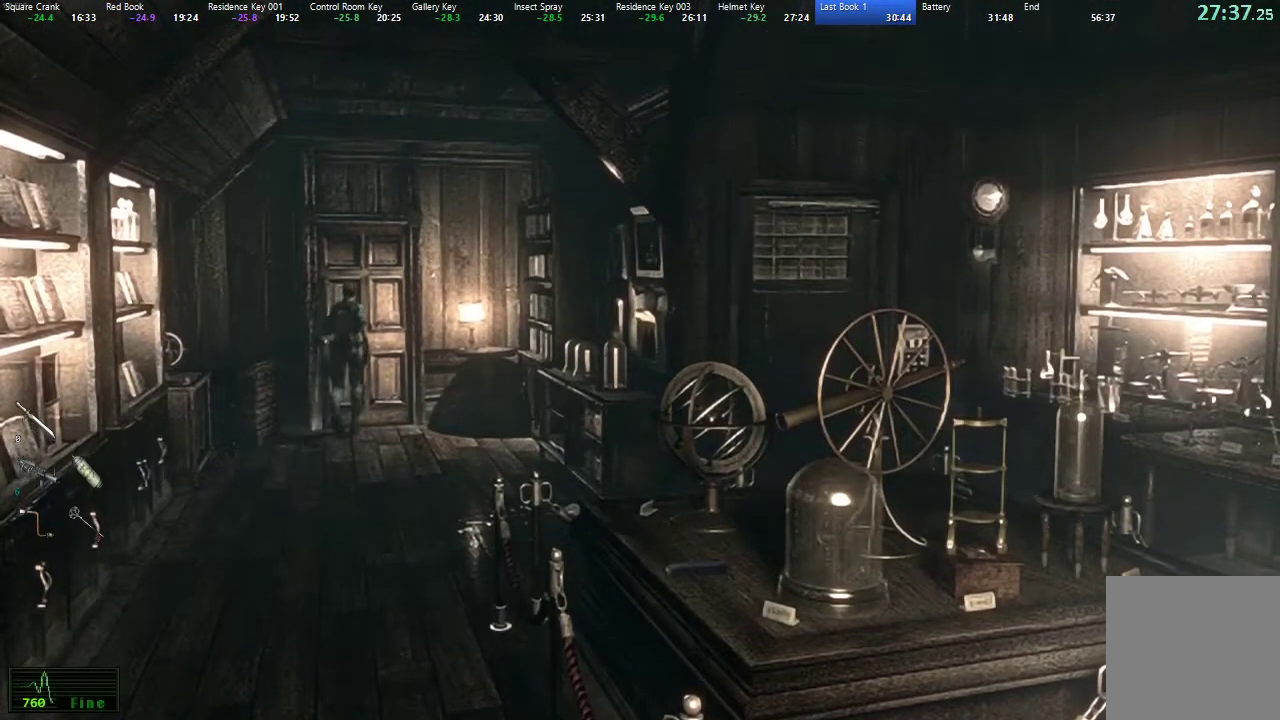
{"dt_ms": 500, "buttons": ["X", "DPAD_UP"], "left_stick": "center", "right_stick": "center", "events": [[367, "A", "up"]]}
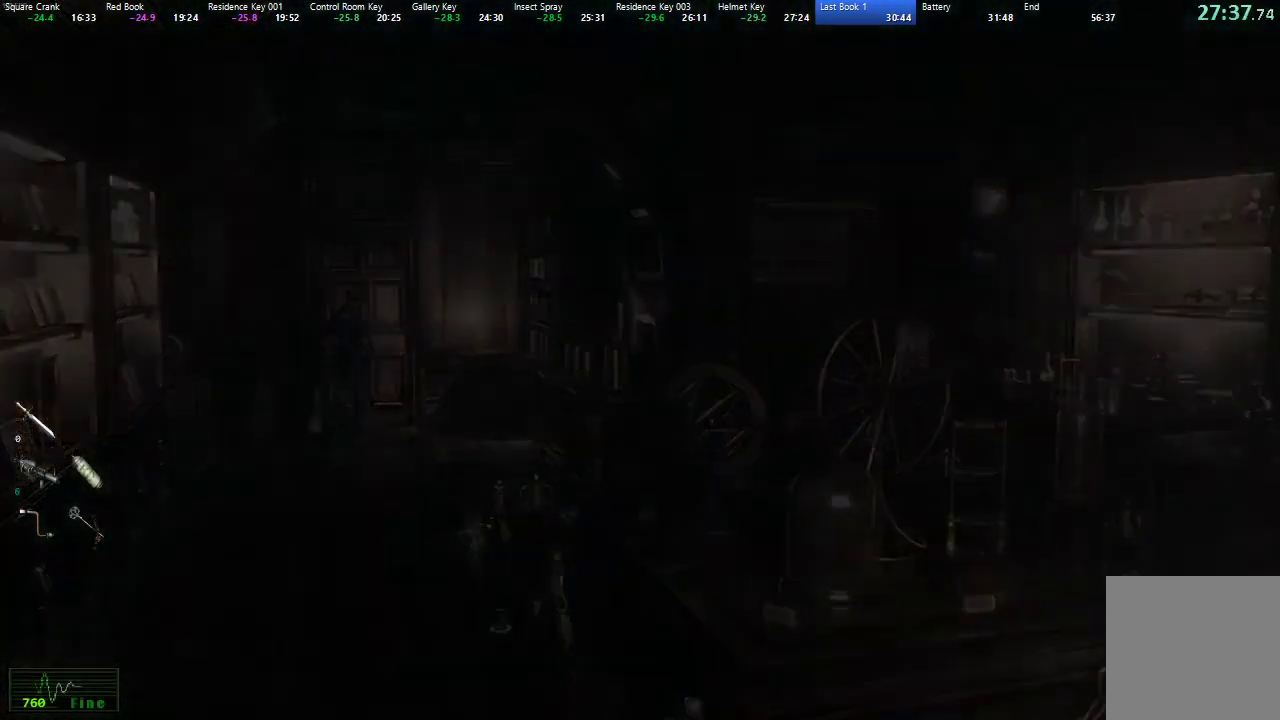
{"dt_ms": 500, "buttons": ["X", "DPAD_UP"], "left_stick": "center", "right_stick": "center", "events": []}
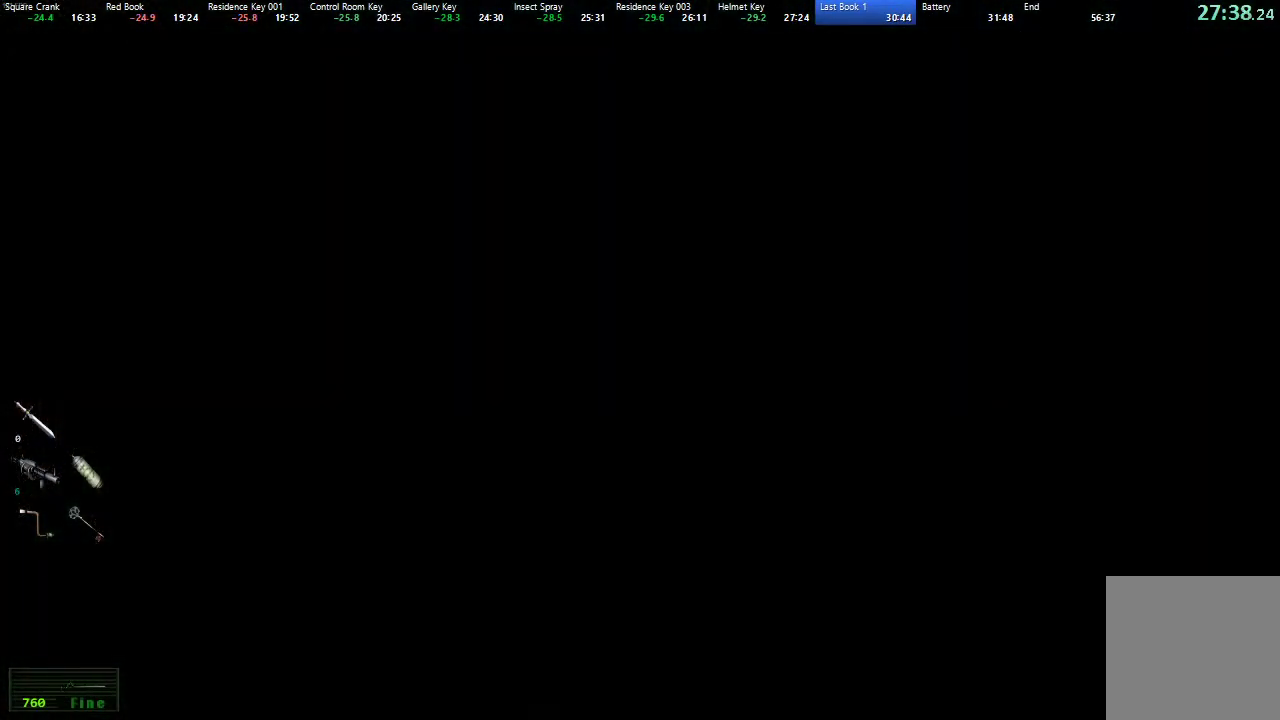
{"dt_ms": 500, "buttons": ["X", "DPAD_UP"], "left_stick": "center", "right_stick": "center", "events": []}
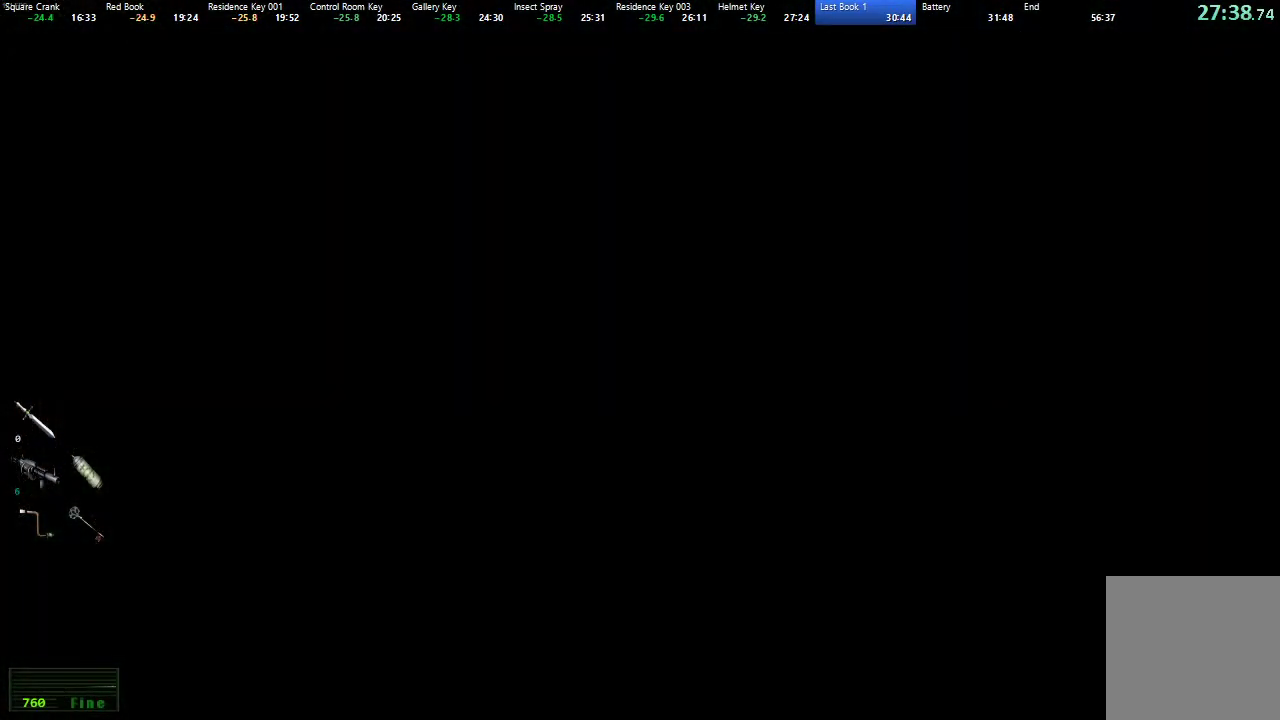
{"dt_ms": 500, "buttons": ["X", "DPAD_UP", "DPAD_LEFT"], "left_stick": "center", "right_stick": "center", "events": [[50, "DPAD_LEFT", "down"]]}
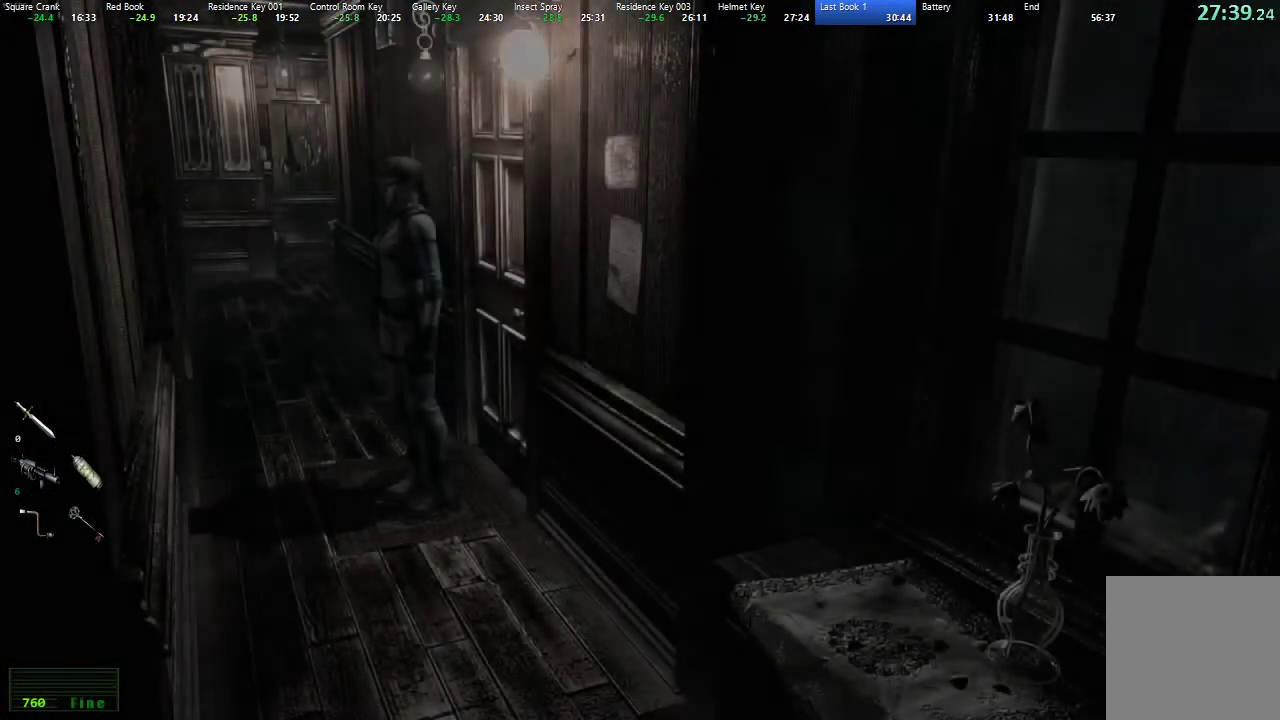
{"dt_ms": 1000, "buttons": [], "left_stick": "center", "right_stick": "center", "events": [[700, "DPAD_LEFT", "up"], [717, "DPAD_UP", "up"], [717, "X", "up"], [783, "START", "down"], [900, "START", "up"], [917, "START", "down"], [983, "START", "up"]]}
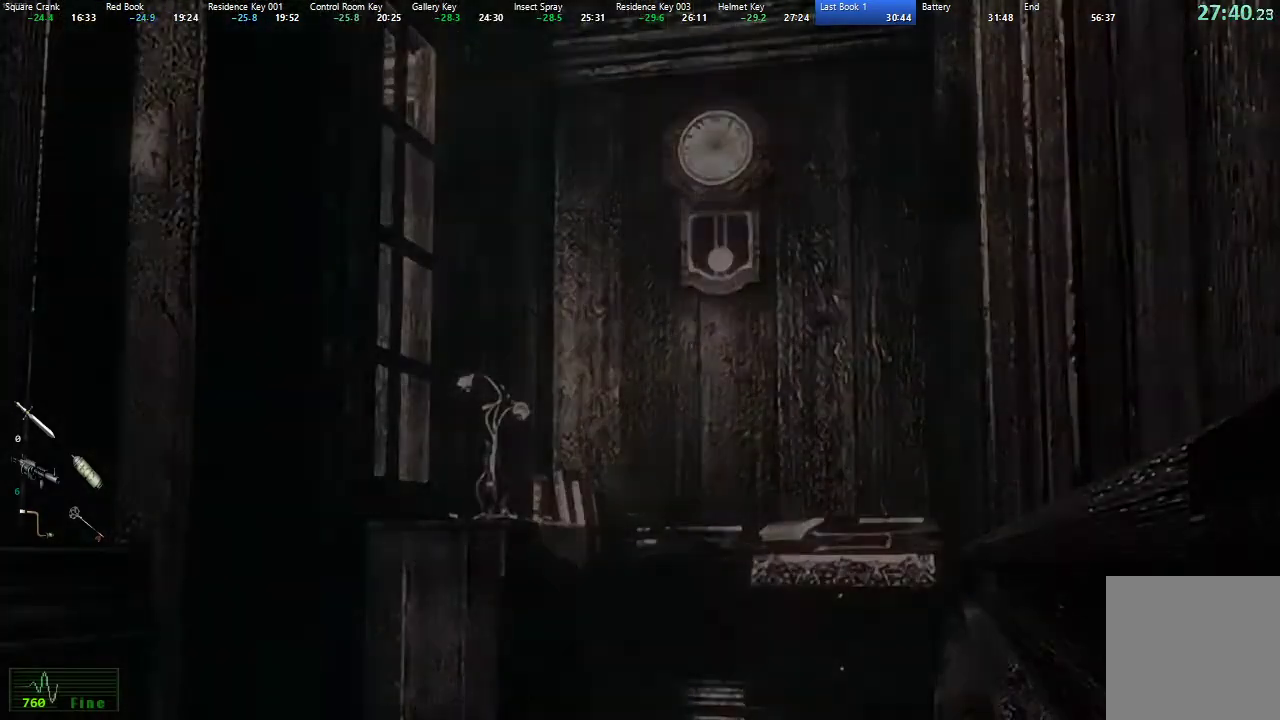
{"dt_ms": 500, "buttons": ["L2"], "left_stick": "up", "right_stick": "center", "events": [[217, "left_stick", "up"], [233, "L2", "down"]]}
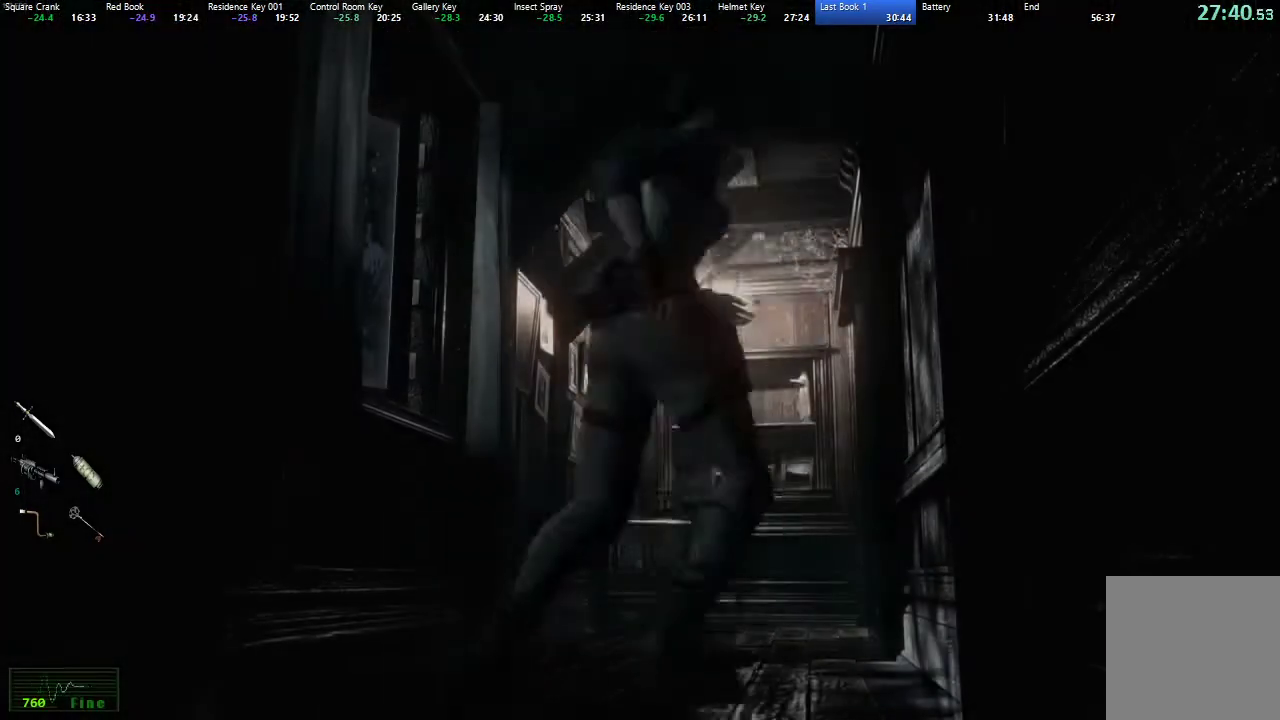
{"dt_ms": 500, "buttons": ["L2"], "left_stick": "up-right", "right_stick": "center"}
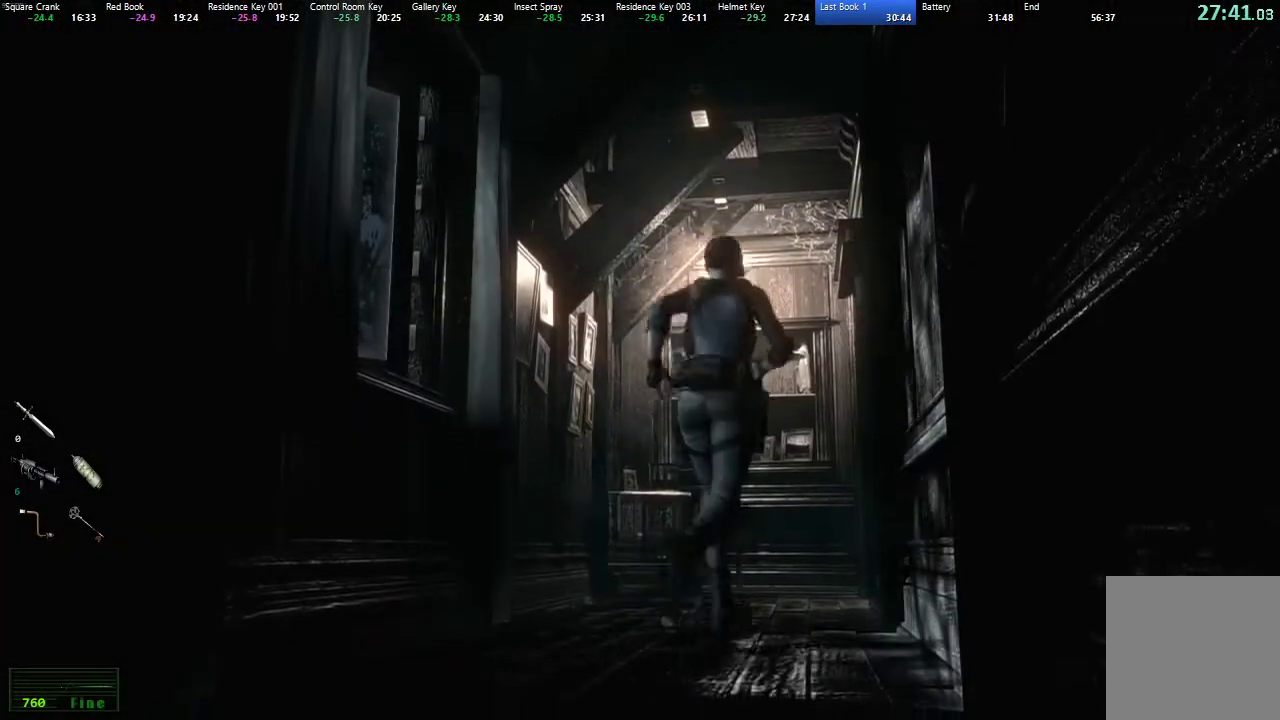
{"dt_ms": 500, "buttons": ["A", "L2"], "left_stick": "up-right", "right_stick": "center"}
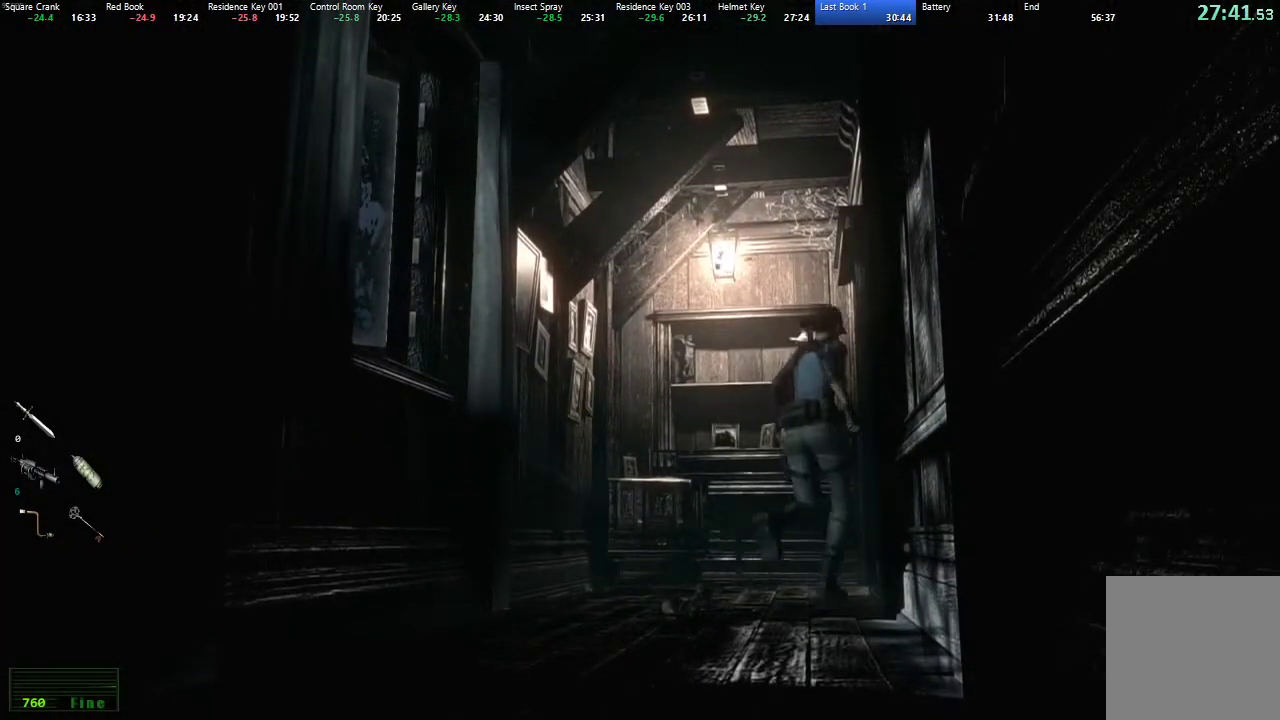
{"dt_ms": 500, "buttons": ["L2"], "left_stick": "up-right", "right_stick": "center", "events": [[317, "A", "up"], [350, "A", "down"], [500, "A", "up"]]}
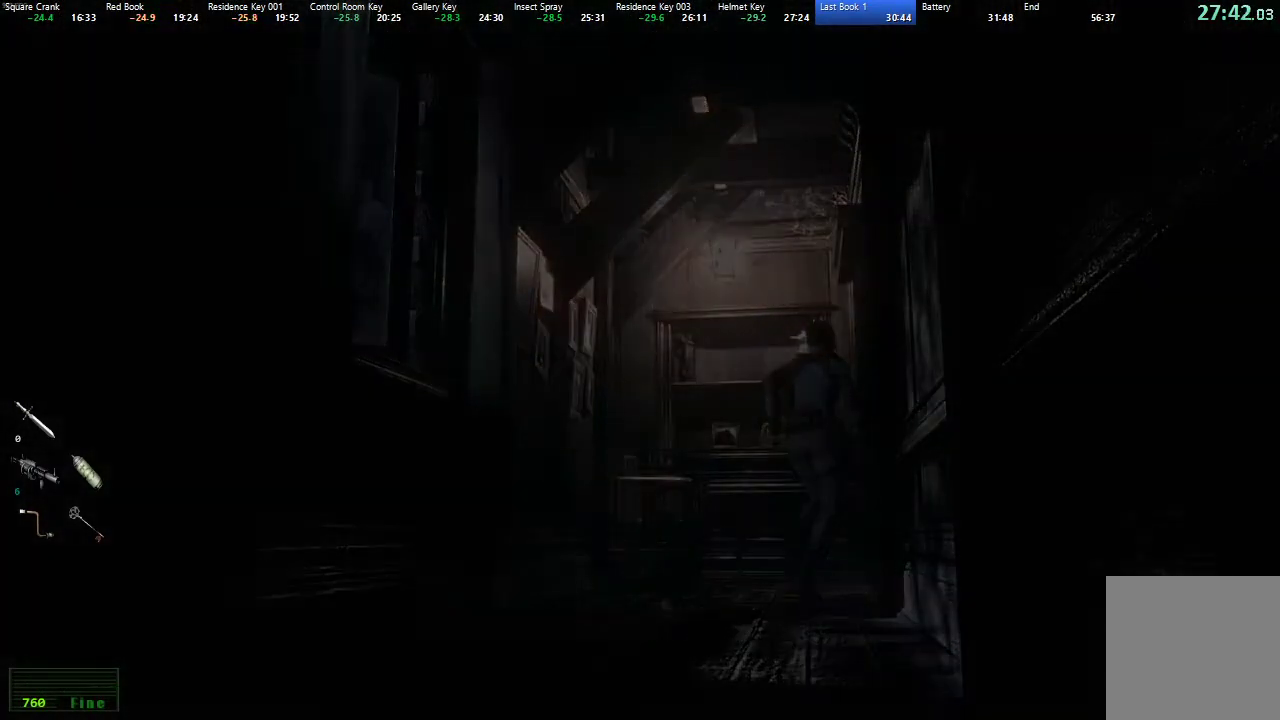
{"dt_ms": 500, "buttons": [], "left_stick": "center", "right_stick": "center", "events": [[67, "left_stick", "center"], [83, "L2", "up"]]}
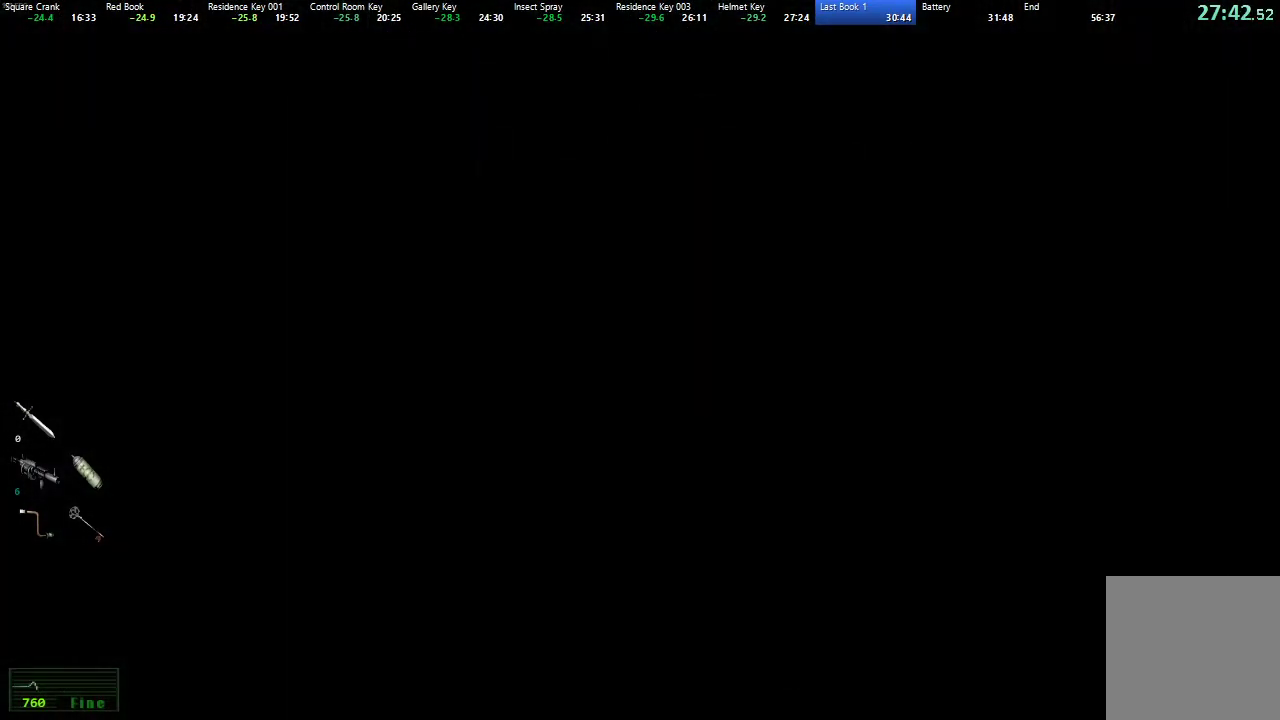
{"dt_ms": 500, "buttons": ["X", "DPAD_UP", "DPAD_LEFT"], "left_stick": "center", "right_stick": "center", "events": [[217, "DPAD_UP", "down"], [250, "X", "down"], [283, "DPAD_LEFT", "down"]]}
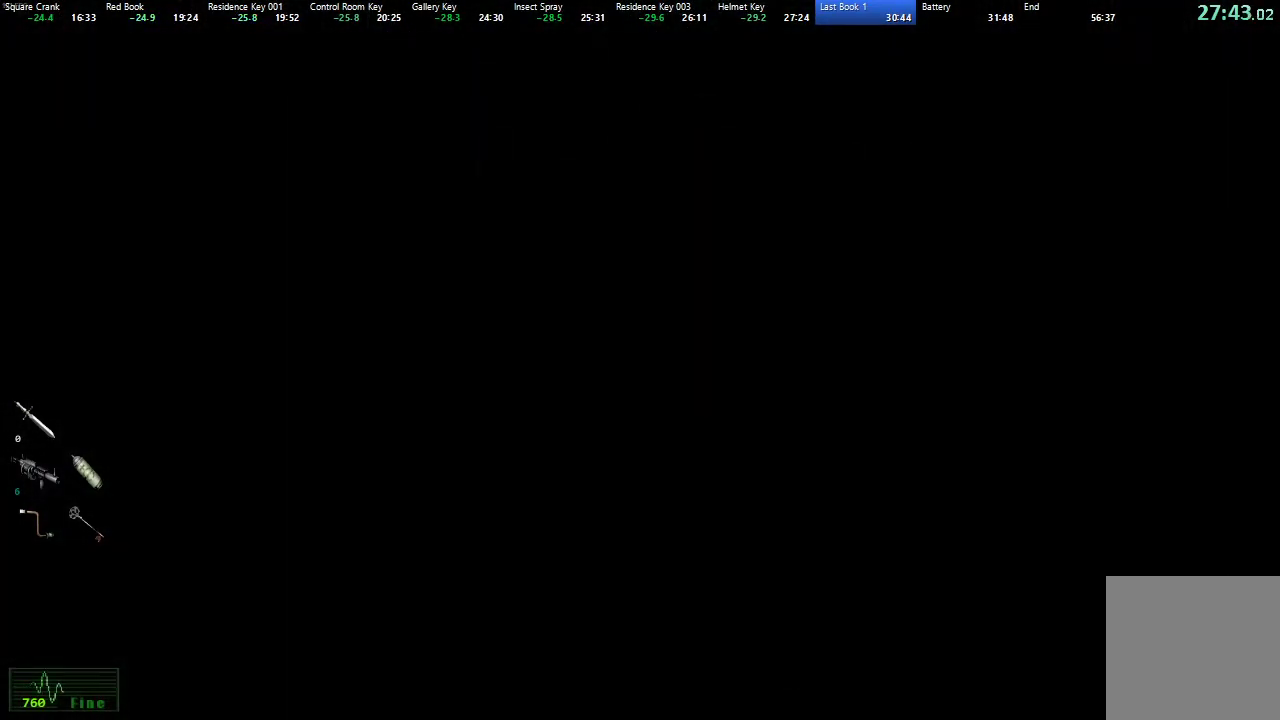
{"dt_ms": 500, "buttons": ["X", "DPAD_UP", "DPAD_LEFT"], "left_stick": "center", "right_stick": "center", "events": []}
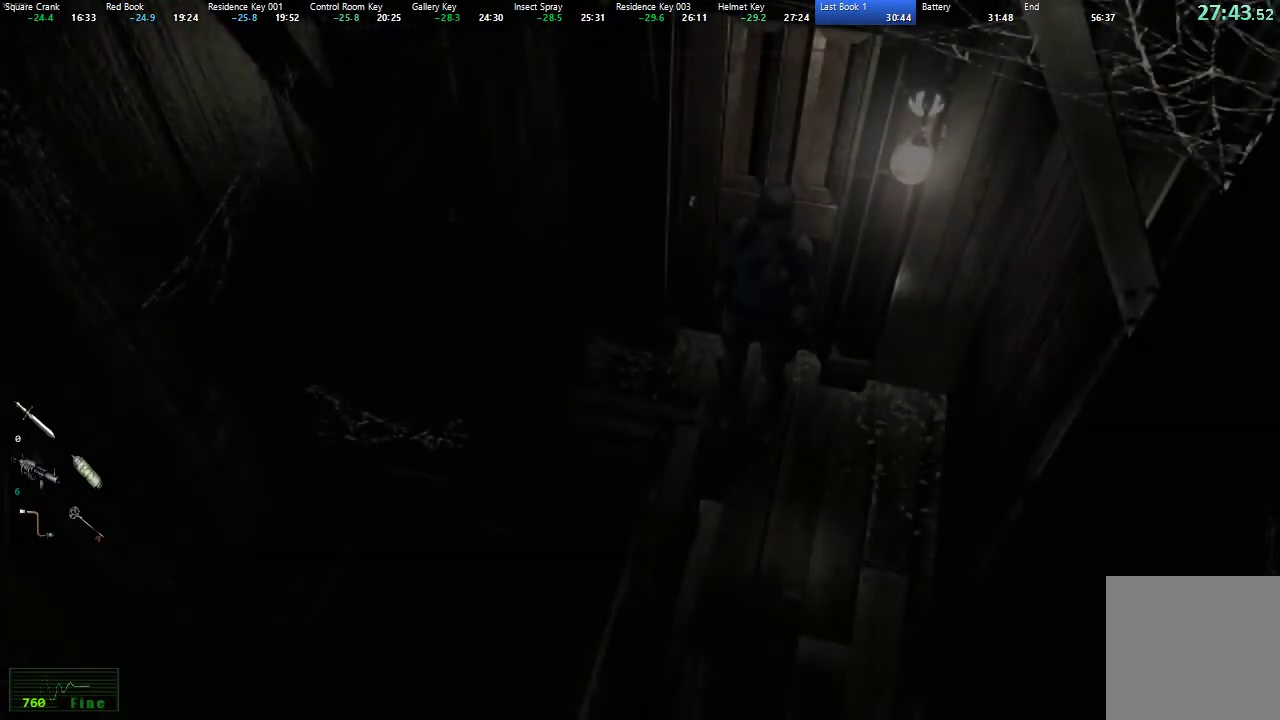
{"dt_ms": 500, "buttons": ["X", "DPAD_UP"], "left_stick": "center", "right_stick": "center", "events": [[417, "DPAD_LEFT", "up"]]}
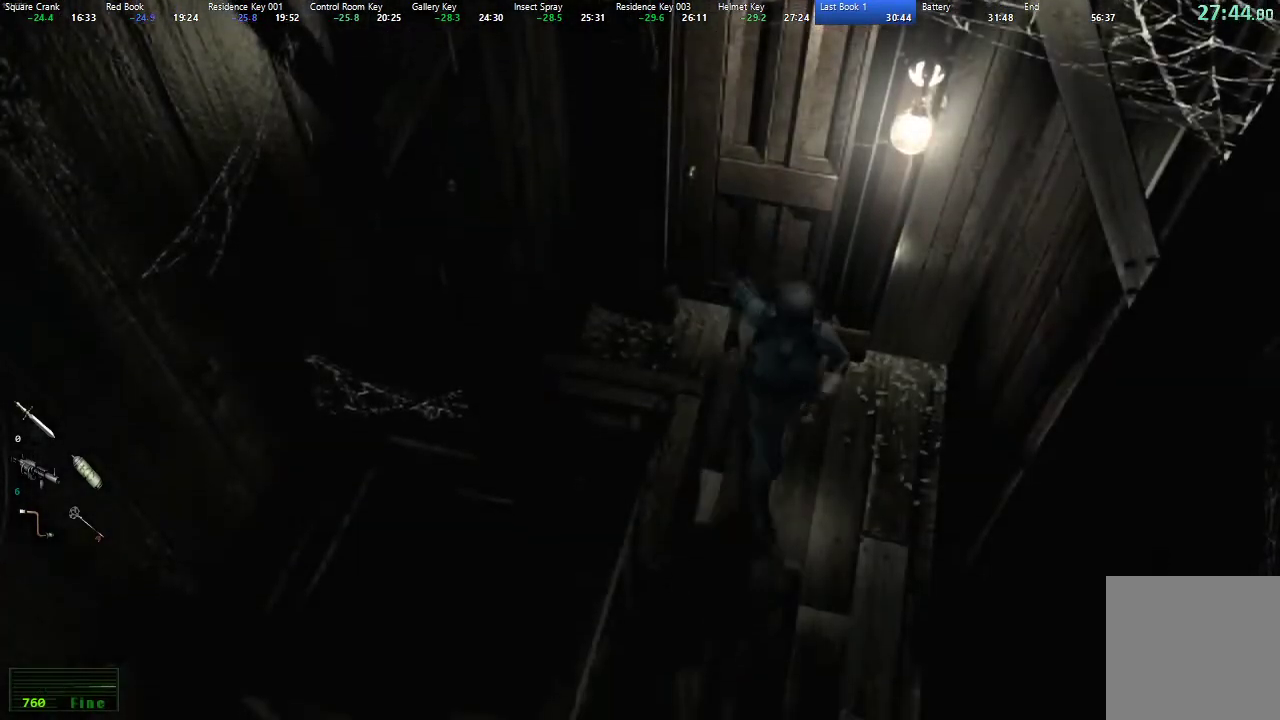
{"dt_ms": 500, "buttons": ["X", "DPAD_UP"], "left_stick": "center", "right_stick": "center", "events": [[250, "DPAD_RIGHT", "down"], [367, "DPAD_RIGHT", "up"]]}
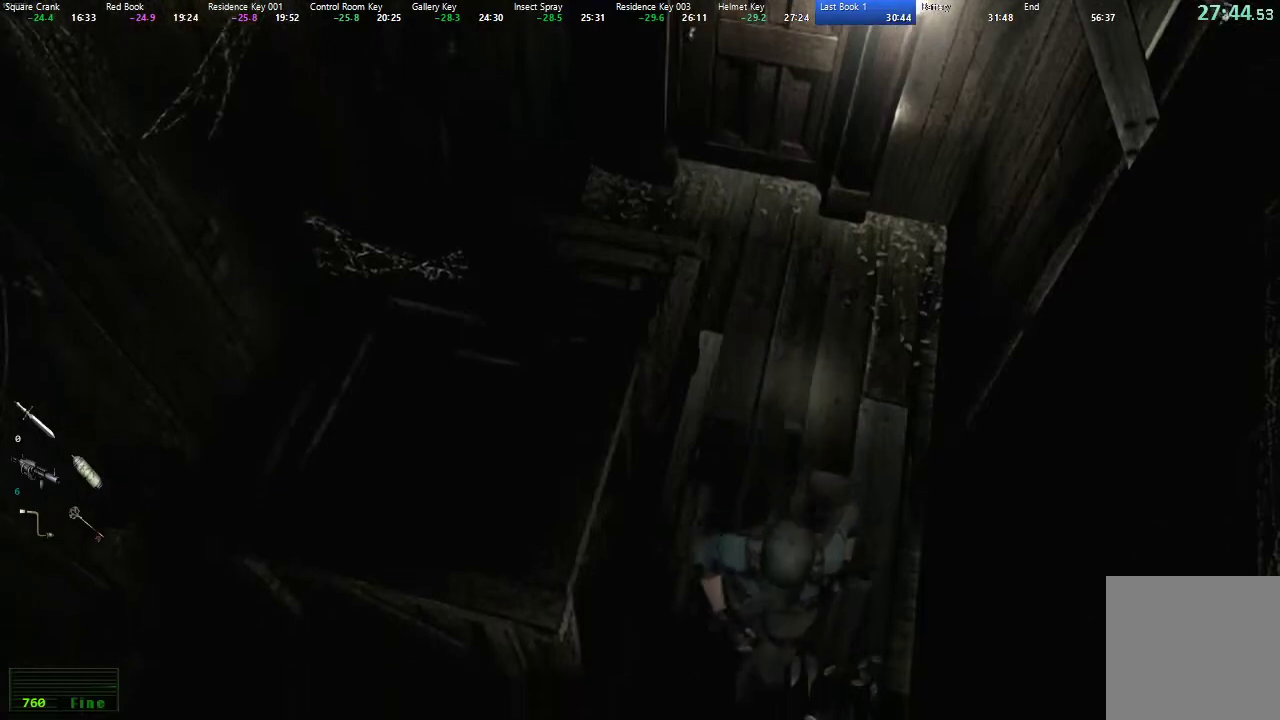
{"dt_ms": 500, "buttons": ["X", "DPAD_UP"], "left_stick": "center", "right_stick": "center", "events": []}
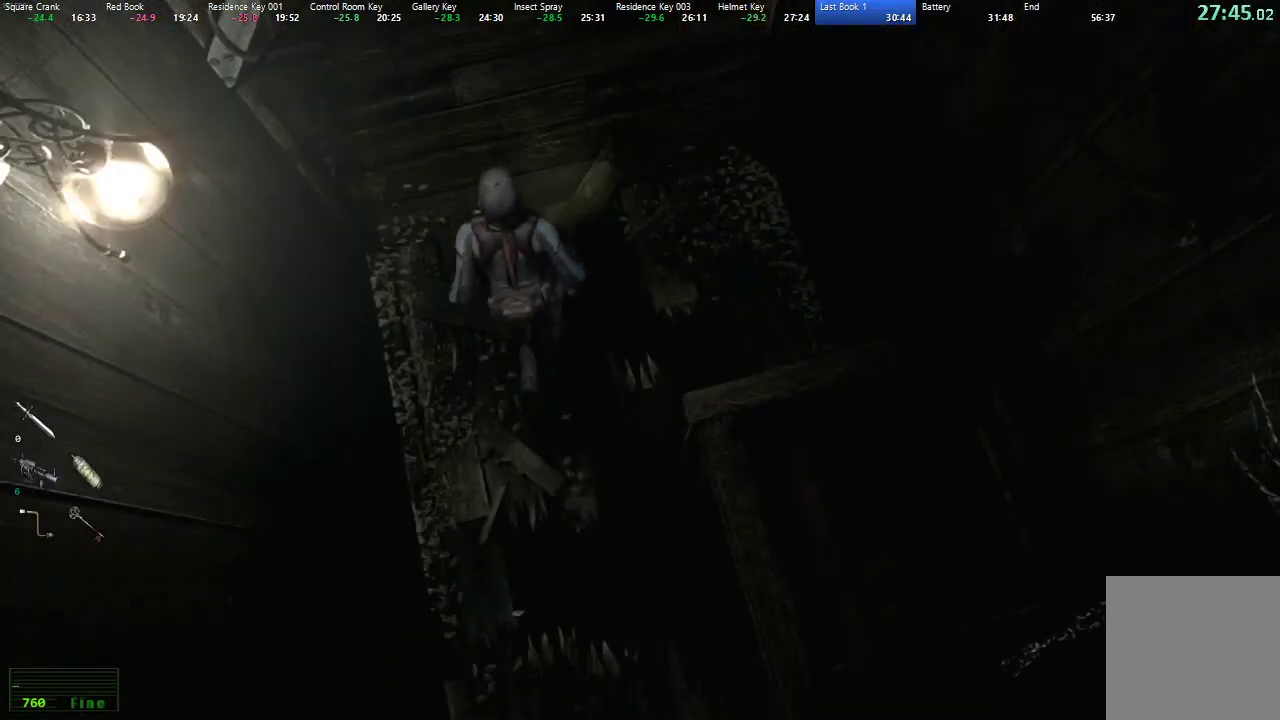
{"dt_ms": 500, "buttons": ["X", "DPAD_UP", "DPAD_LEFT"], "left_stick": "center", "right_stick": "center", "events": [[50, "DPAD_LEFT", "down"], [217, "DPAD_LEFT", "up"], [267, "DPAD_LEFT", "down"]]}
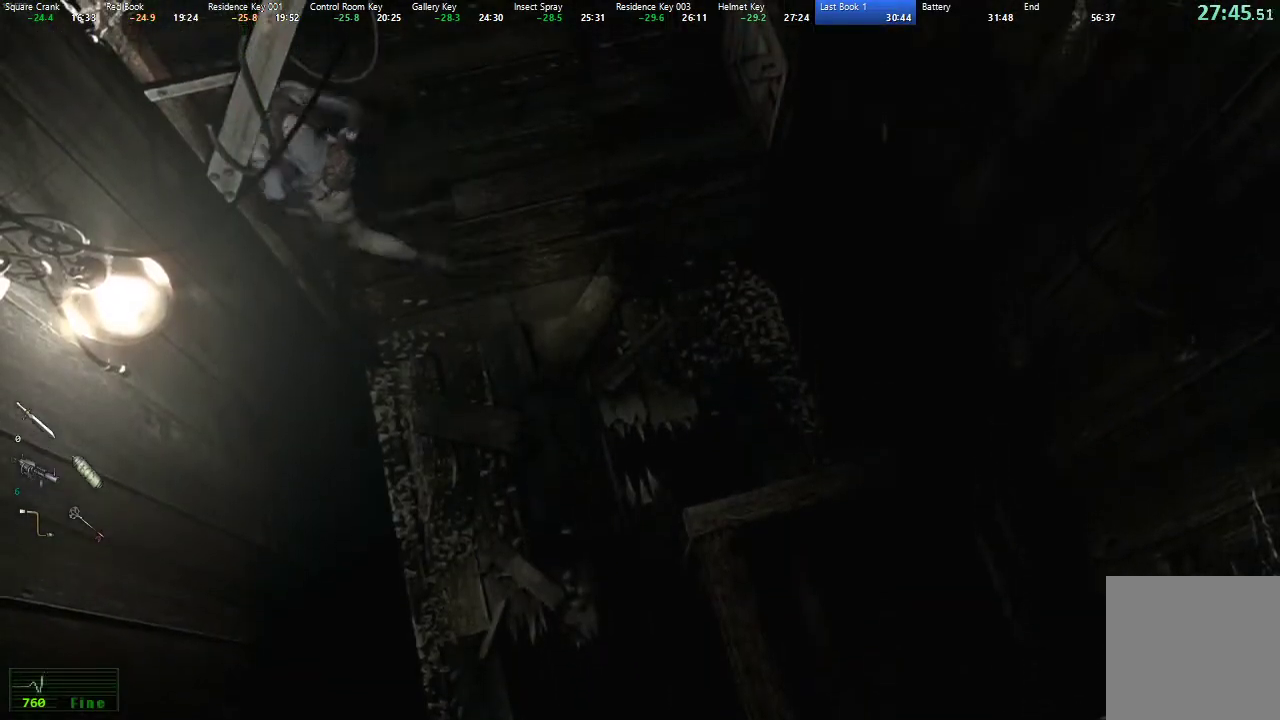
{"dt_ms": 500, "buttons": ["X", "DPAD_UP"], "left_stick": "center", "right_stick": "center", "events": [[117, "DPAD_LEFT", "up"]]}
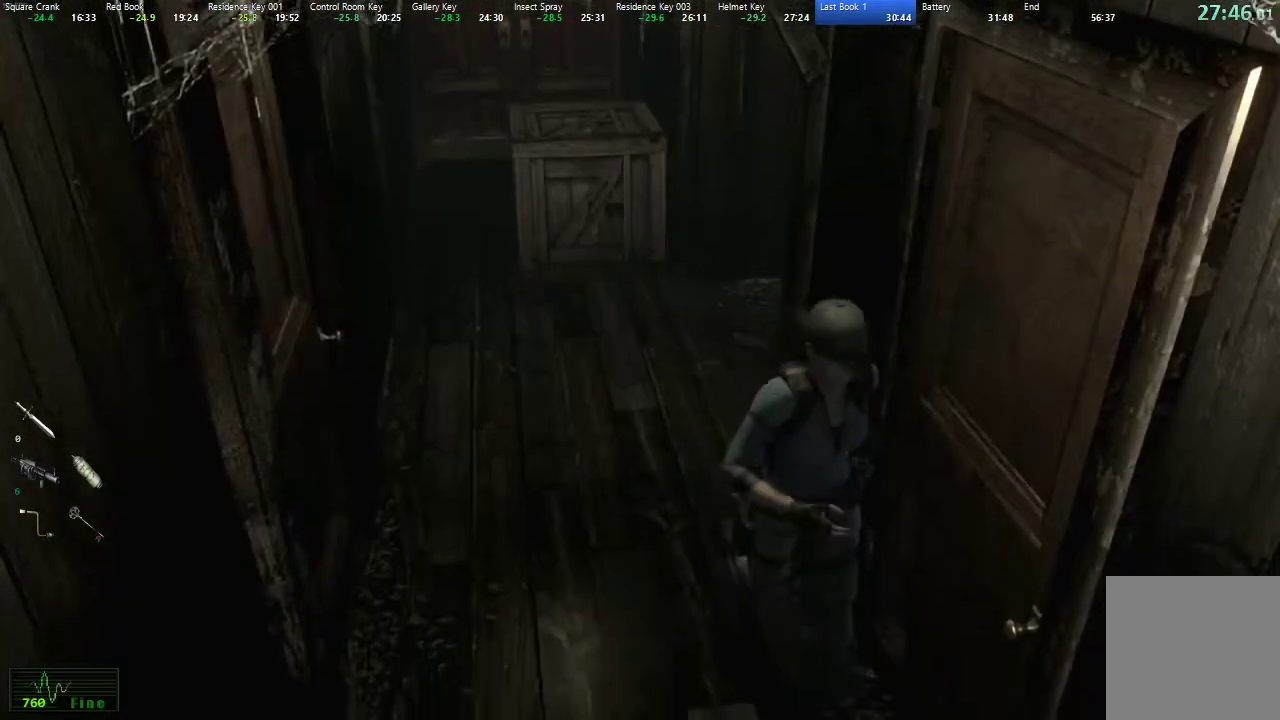
{"dt_ms": 500, "buttons": ["X", "DPAD_UP"], "left_stick": "center", "right_stick": "center", "events": []}
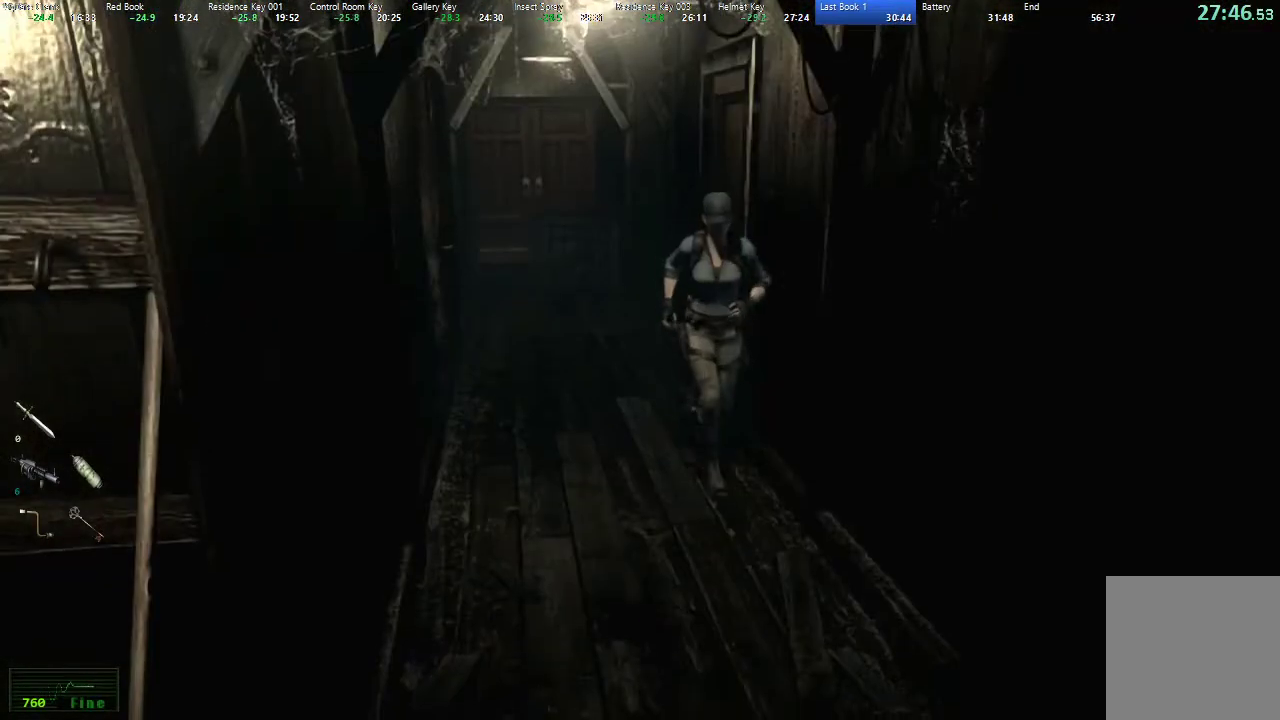
{"dt_ms": 500, "buttons": ["X", "DPAD_UP"], "left_stick": "center", "right_stick": "center", "events": []}
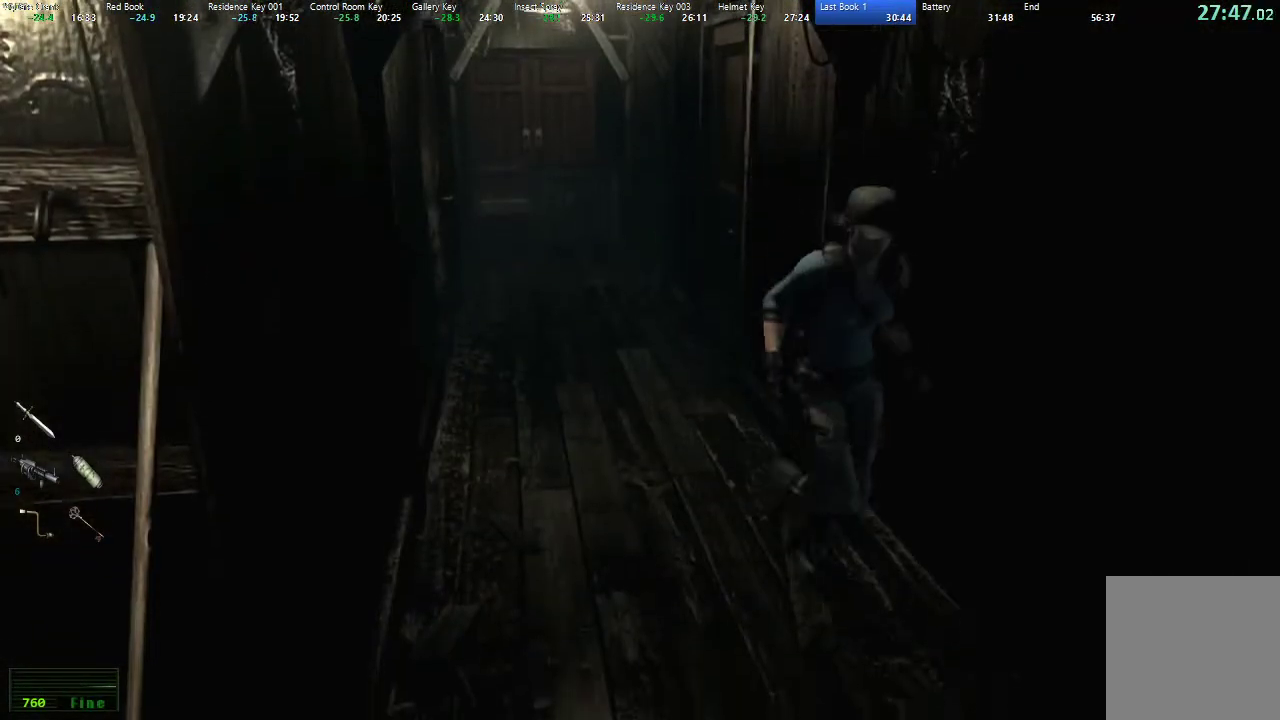
{"dt_ms": 500, "buttons": ["X", "DPAD_UP", "DPAD_LEFT"], "left_stick": "center", "right_stick": "center", "events": [[217, "DPAD_LEFT", "down"]]}
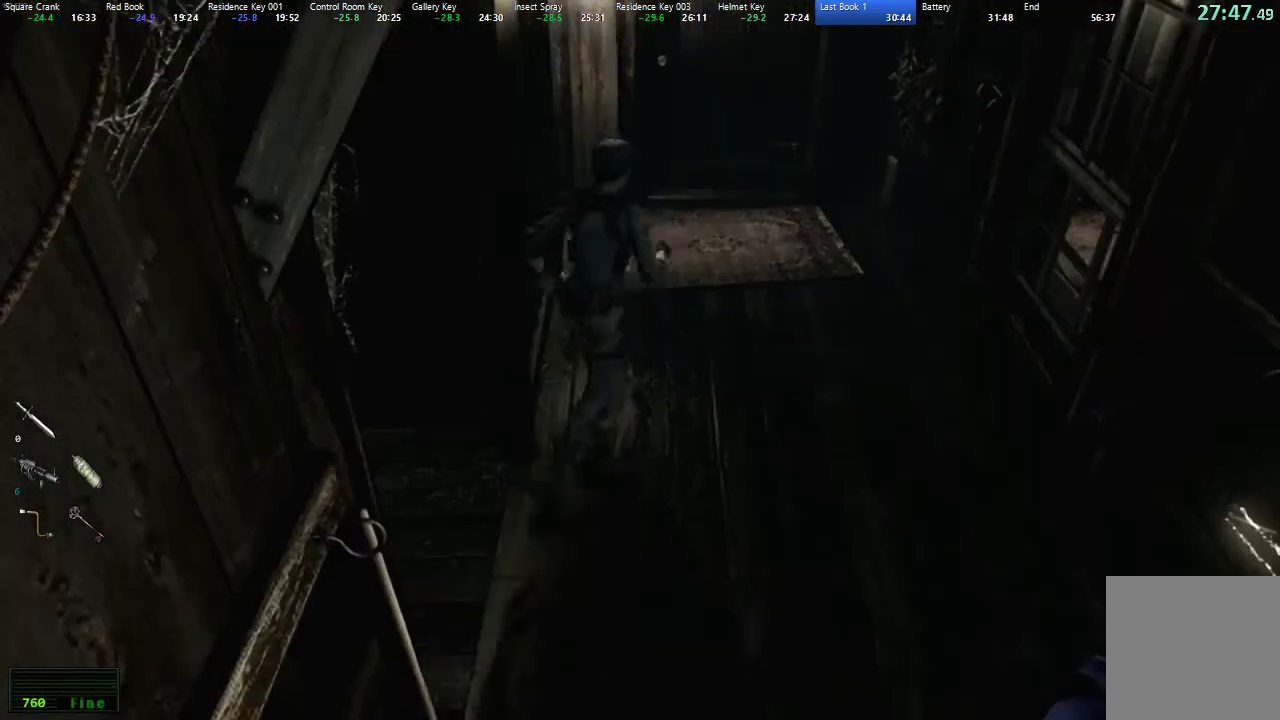
{"dt_ms": 500, "buttons": ["A", "X", "DPAD_UP"], "left_stick": "center", "right_stick": "center", "events": [[200, "DPAD_LEFT", "up"], [400, "A", "down"], [450, "DPAD_RIGHT", "down"], [500, "DPAD_RIGHT", "up"]]}